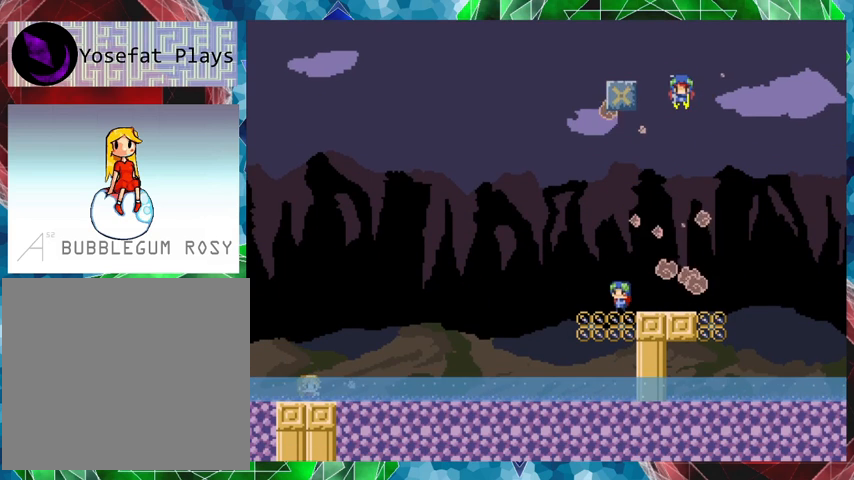
Gameplay with a controller (Nintendo layout); each line is a JSON object with the inputs held at the frame after it. "events" lists button and stick changes between this image and that frame as [ms after this image, input, new state], when the widget could be followed in between. Not read: L3 R3 left_stick.
{"buttons": ["B", "DPAD_LEFT"], "events": [[267, "B", "down"], [367, "DPAD_LEFT", "down"], [433, "B", "up"], [467, "B", "down"]]}
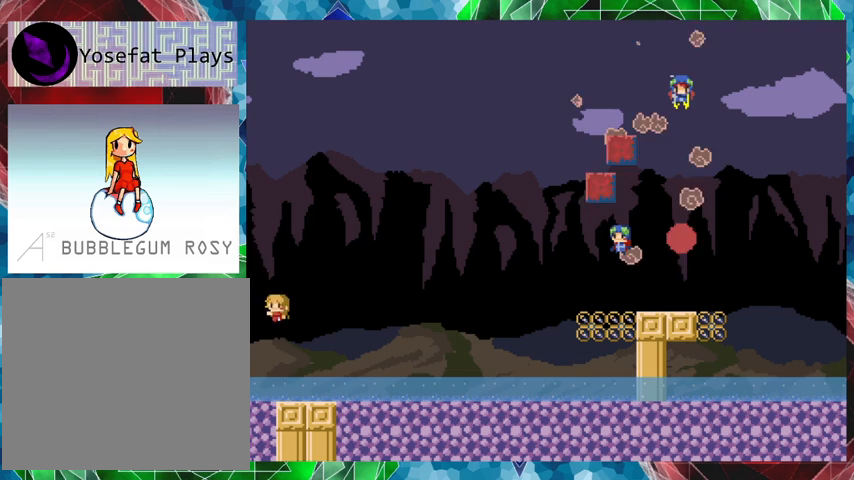
{"buttons": ["B", "Y", "DPAD_RIGHT"], "events": [[267, "DPAD_LEFT", "up"], [367, "DPAD_RIGHT", "down"], [400, "Y", "down"]]}
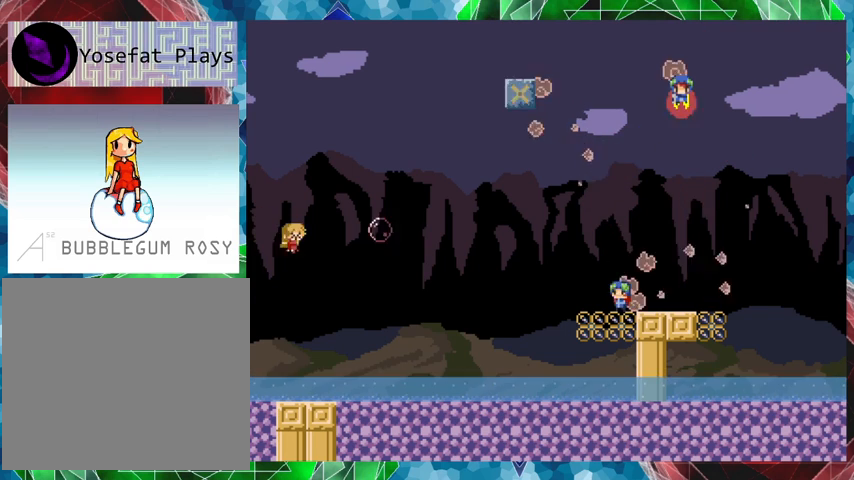
{"buttons": ["Y"], "events": [[33, "B", "up"], [33, "DPAD_RIGHT", "up"]]}
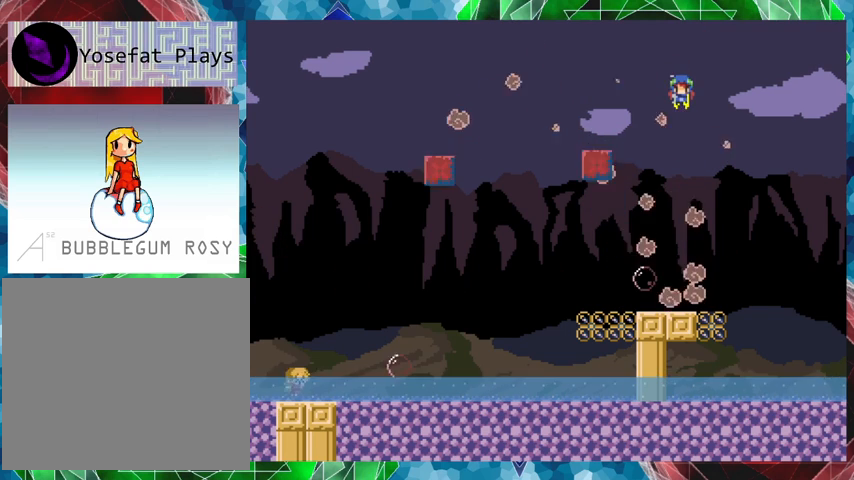
{"buttons": ["B", "DPAD_RIGHT"], "events": [[67, "Y", "up"], [133, "DPAD_LEFT", "down"], [167, "B", "down"], [333, "B", "up"], [333, "DPAD_LEFT", "up"], [367, "B", "down"], [467, "DPAD_RIGHT", "down"]]}
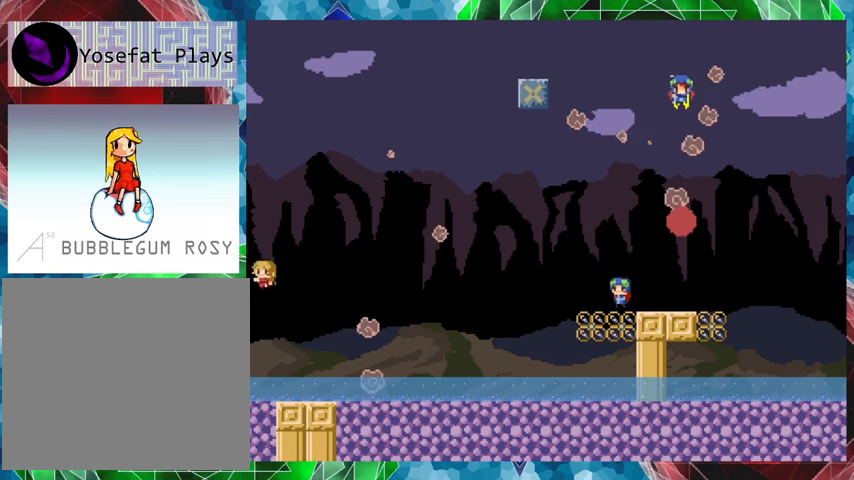
{"buttons": ["Y"], "events": [[33, "Y", "down"], [67, "DPAD_RIGHT", "up"], [133, "B", "up"]]}
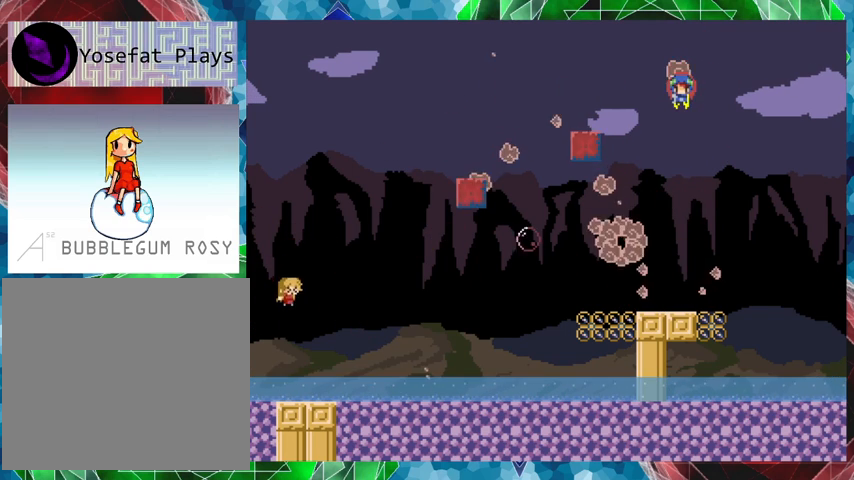
{"buttons": [], "events": [[233, "Y", "up"]]}
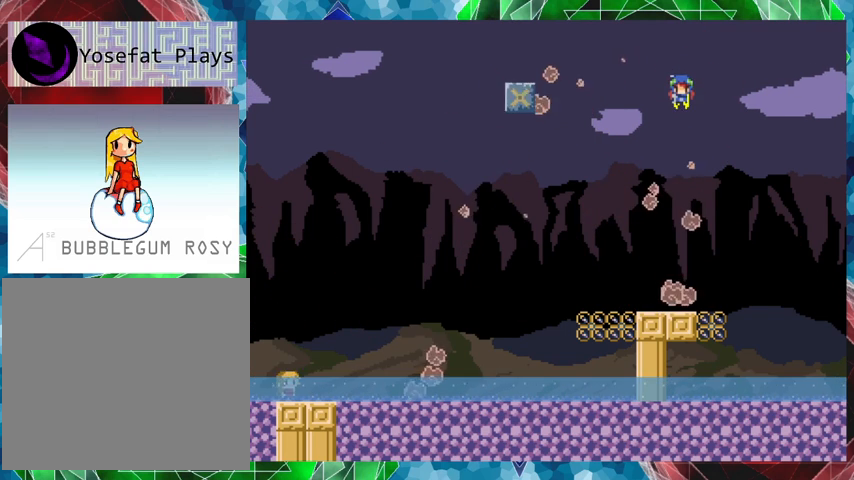
{"buttons": ["B", "DPAD_RIGHT"], "events": [[67, "B", "down"], [267, "B", "up"], [367, "B", "down"], [467, "DPAD_RIGHT", "down"]]}
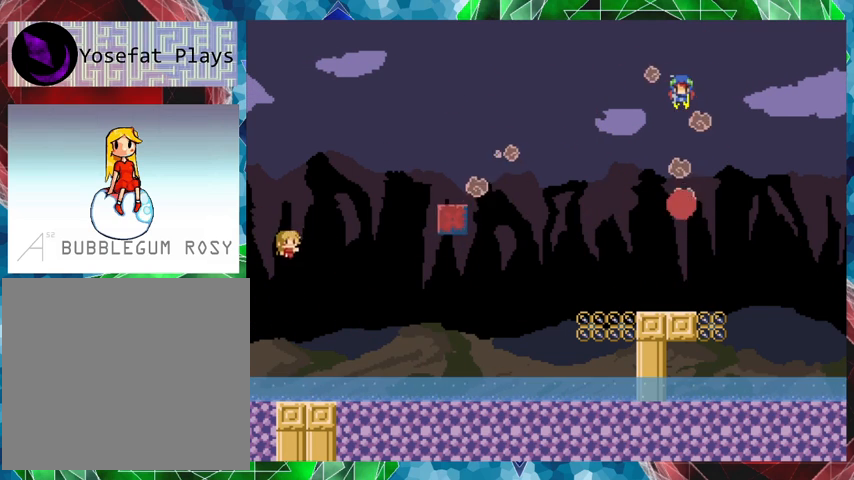
{"buttons": ["DPAD_RIGHT"], "events": [[233, "B", "up"]]}
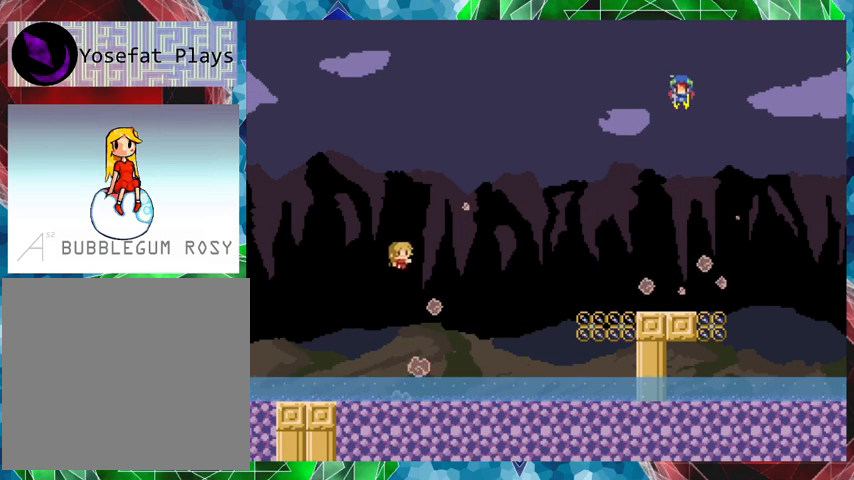
{"buttons": ["DPAD_RIGHT"], "events": []}
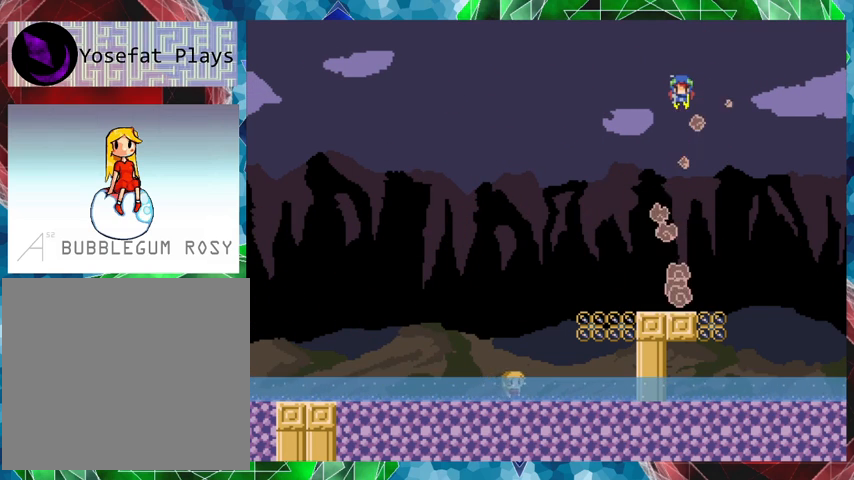
{"buttons": ["DPAD_RIGHT"], "events": [[33, "B", "down"], [33, "DPAD_RIGHT", "up"], [167, "B", "up"], [167, "DPAD_RIGHT", "down"], [233, "B", "down"], [433, "B", "up"]]}
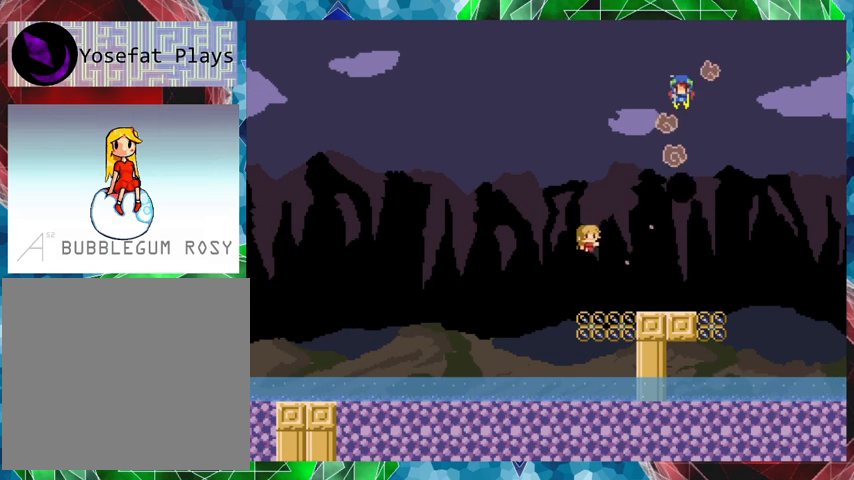
{"buttons": [], "events": [[133, "DPAD_RIGHT", "up"]]}
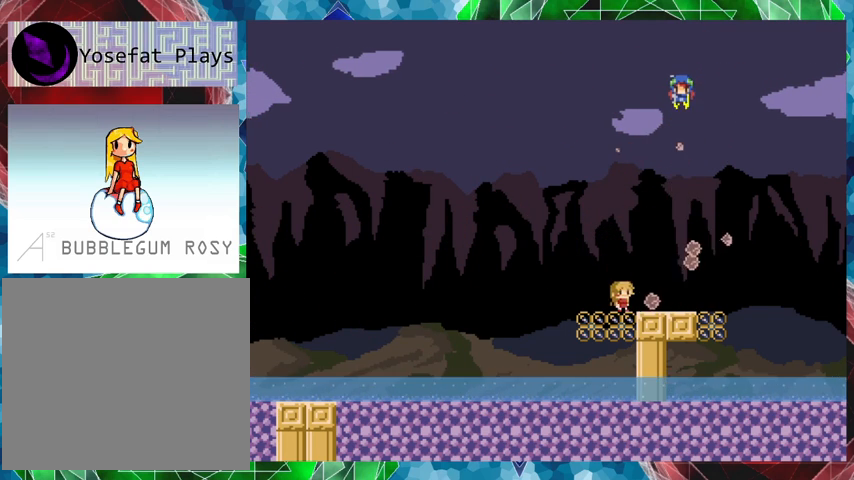
{"buttons": ["B"], "events": [[300, "B", "down"]]}
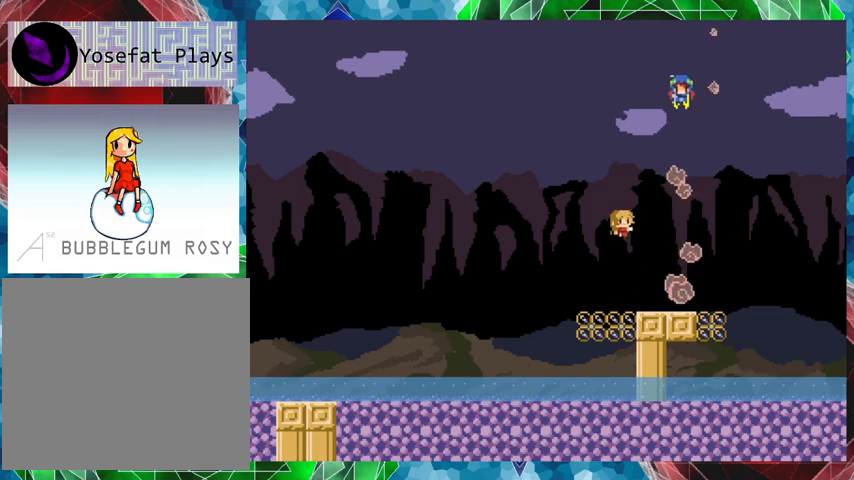
{"buttons": ["B"], "events": [[33, "B", "up"], [100, "B", "down"]]}
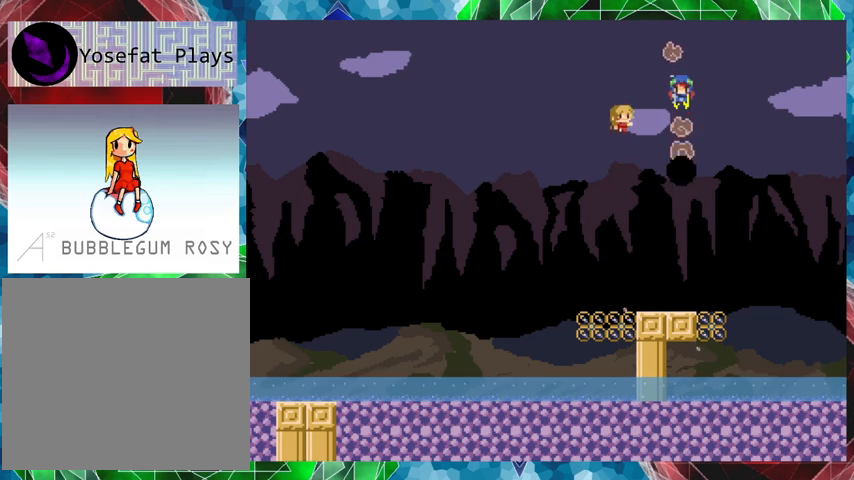
{"buttons": [], "events": [[33, "Y", "down"], [233, "B", "up"], [267, "Y", "up"]]}
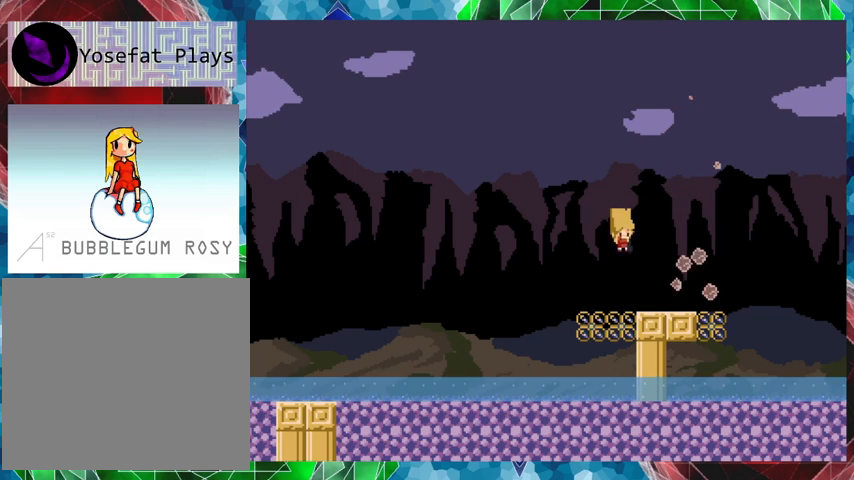
{"buttons": [], "events": []}
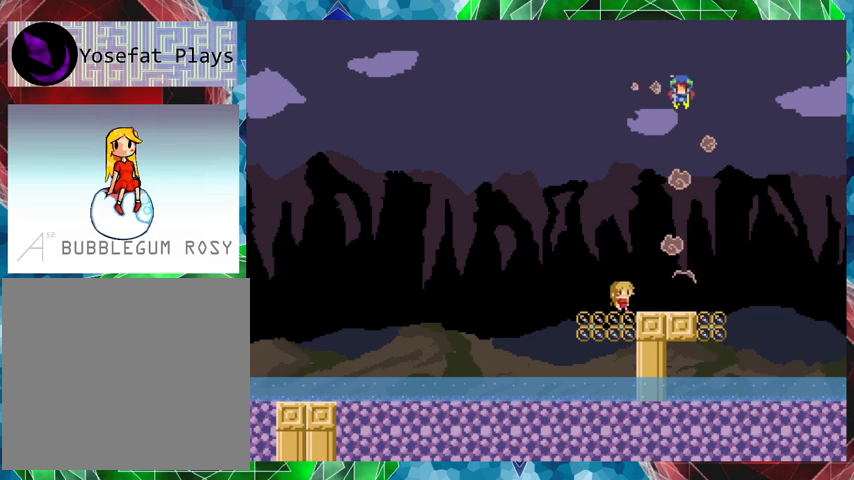
{"buttons": ["B", "DPAD_RIGHT"], "events": [[33, "DPAD_RIGHT", "down"], [67, "DPAD_UP", "down"], [267, "DPAD_UP", "up"], [433, "B", "down"]]}
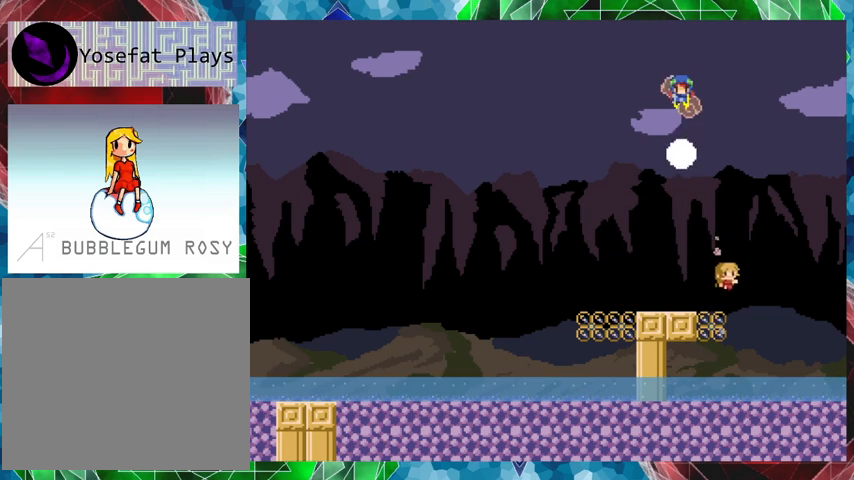
{"buttons": ["B", "DPAD_RIGHT"], "events": [[233, "B", "up"], [300, "B", "down"]]}
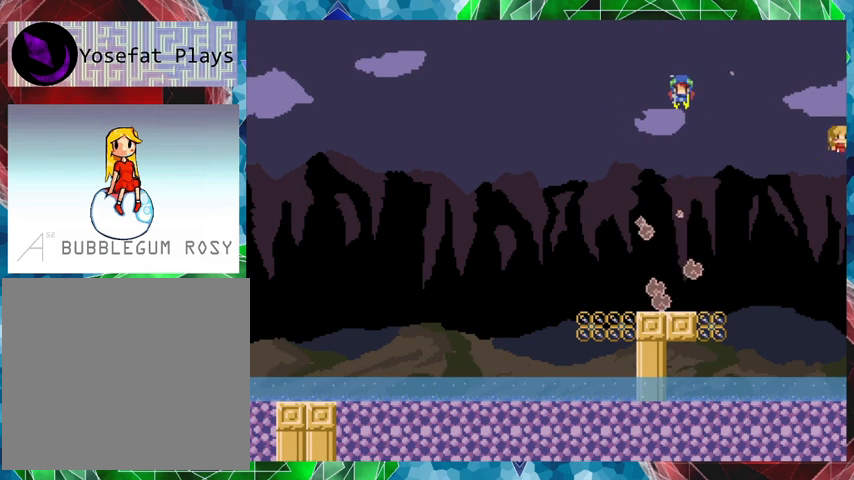
{"buttons": ["B", "Y"], "events": [[200, "Y", "down"], [467, "DPAD_RIGHT", "up"]]}
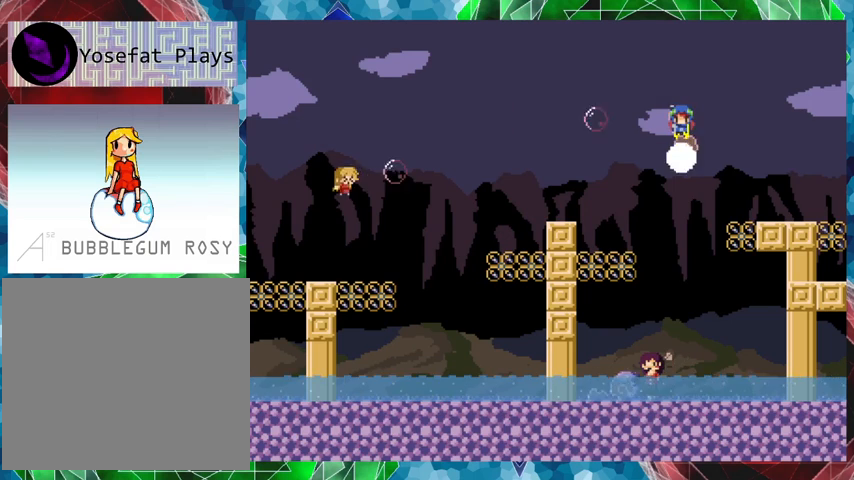
{"buttons": [], "events": [[67, "B", "up"], [367, "Y", "up"]]}
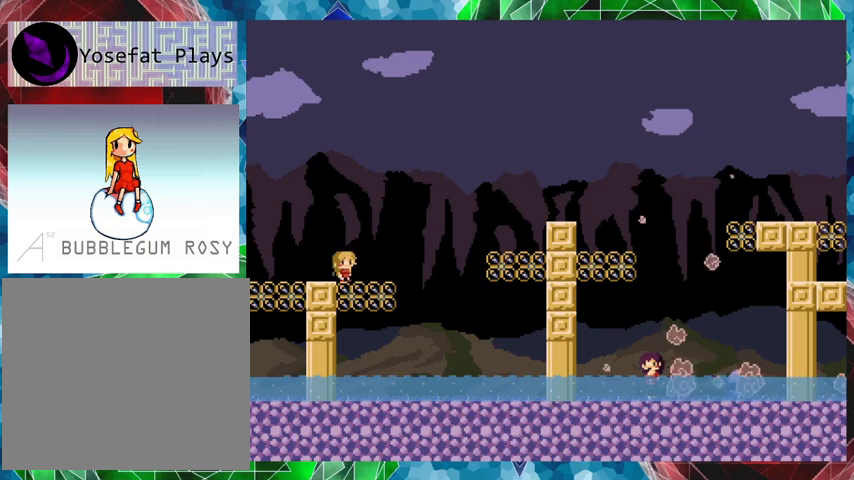
{"buttons": ["B", "Y", "DPAD_RIGHT"], "events": [[33, "B", "down"], [33, "DPAD_RIGHT", "down"], [167, "B", "up"], [267, "B", "down"], [400, "Y", "down"]]}
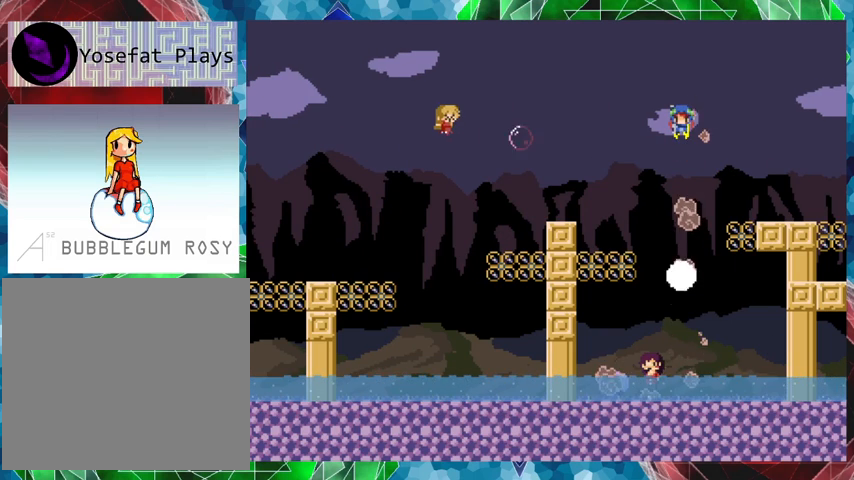
{"buttons": ["Y", "DPAD_RIGHT"], "events": [[467, "B", "up"]]}
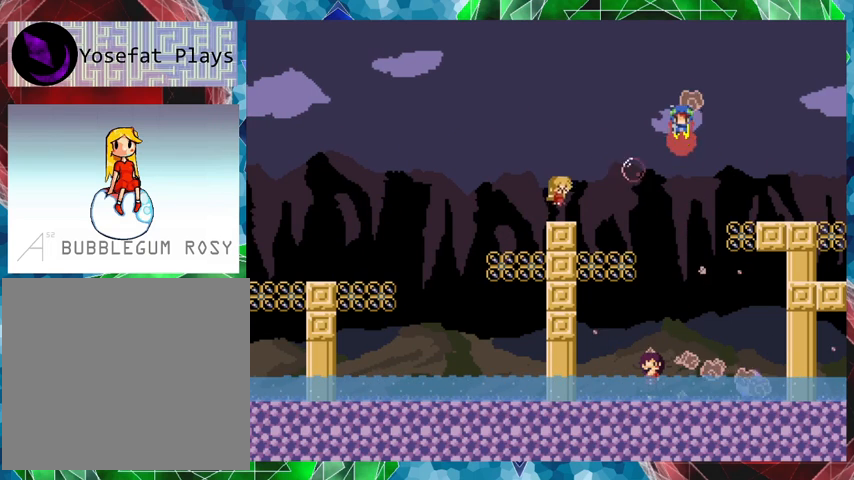
{"buttons": ["B"], "events": [[33, "DPAD_RIGHT", "up"], [67, "Y", "up"], [267, "B", "down"]]}
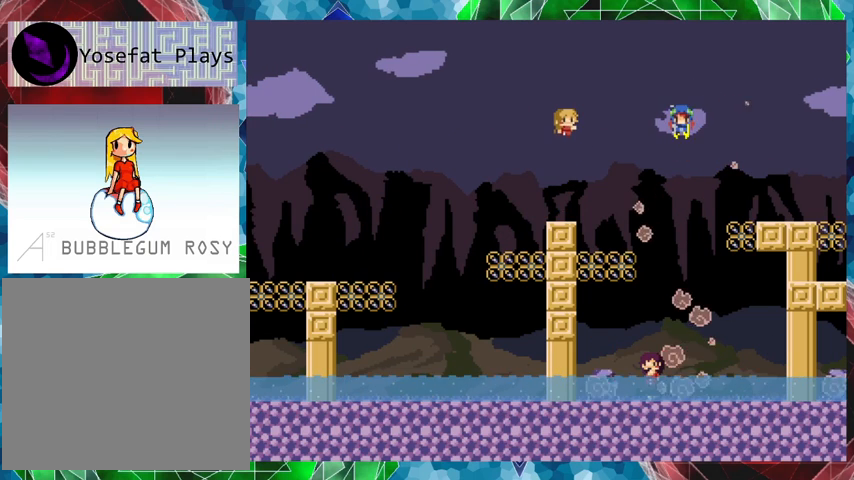
{"buttons": [], "events": [[33, "Y", "down"], [167, "B", "up"], [467, "Y", "up"]]}
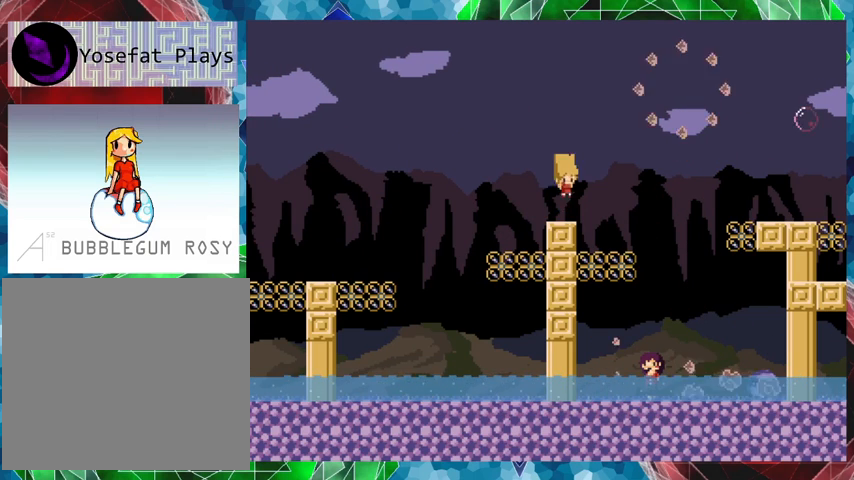
{"buttons": [], "events": [[267, "DPAD_RIGHT", "down"], [433, "DPAD_RIGHT", "up"]]}
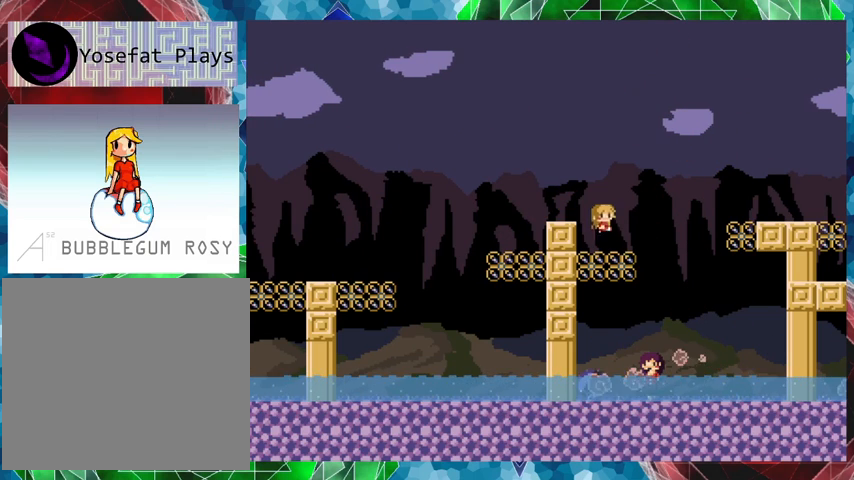
{"buttons": [], "events": []}
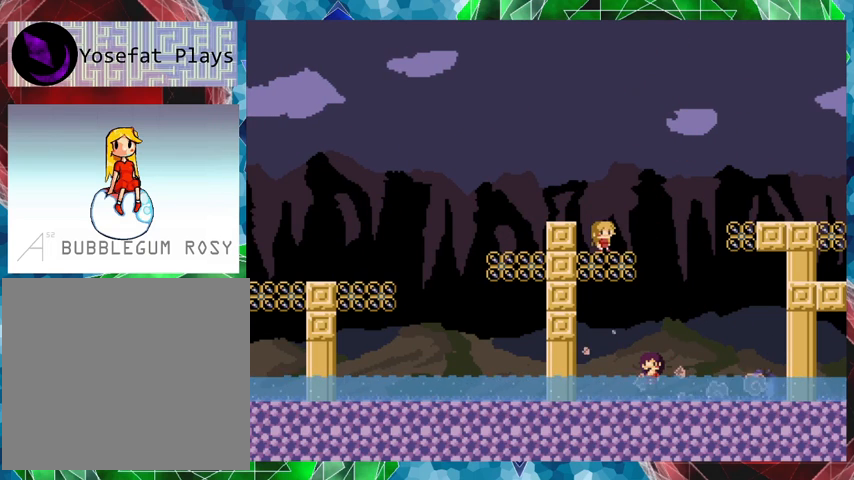
{"buttons": ["DPAD_RIGHT"], "events": [[33, "DPAD_RIGHT", "down"], [67, "DPAD_UP", "down"], [267, "DPAD_UP", "up"]]}
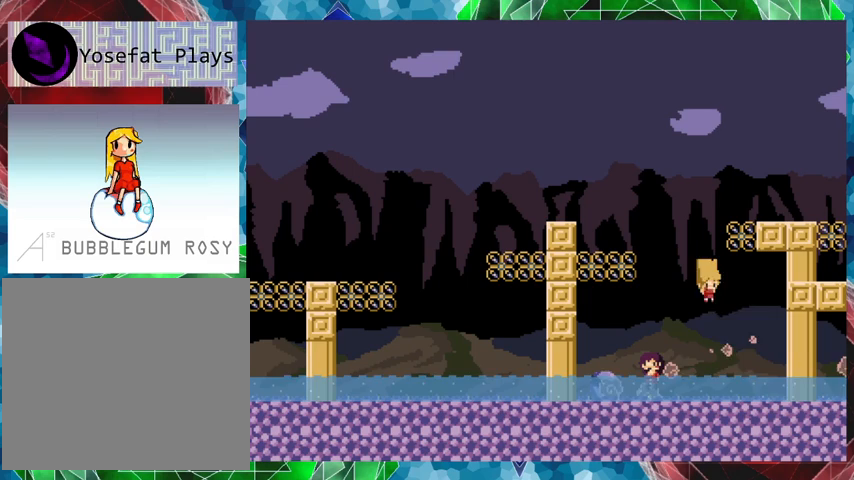
{"buttons": ["B", "DPAD_RIGHT"], "events": [[267, "DPAD_LEFT", "down"], [267, "DPAD_RIGHT", "up"], [367, "B", "down"], [367, "DPAD_LEFT", "up"], [467, "DPAD_RIGHT", "down"]]}
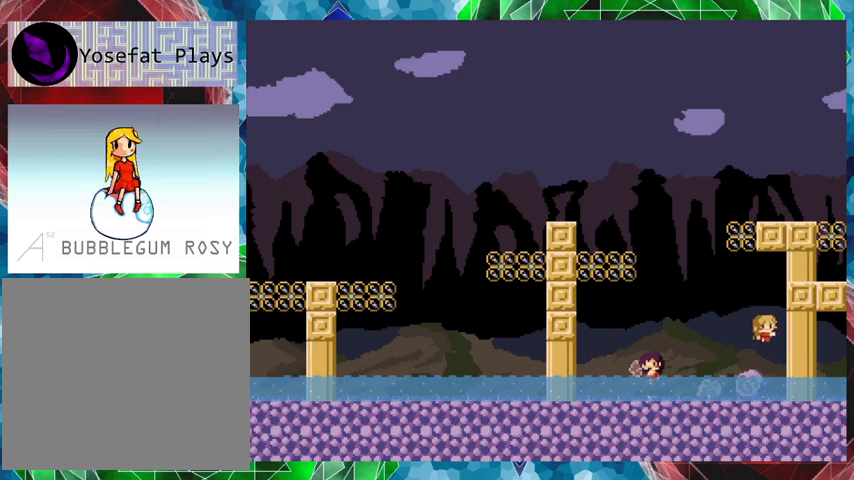
{"buttons": [], "events": [[100, "B", "up"], [400, "DPAD_RIGHT", "up"]]}
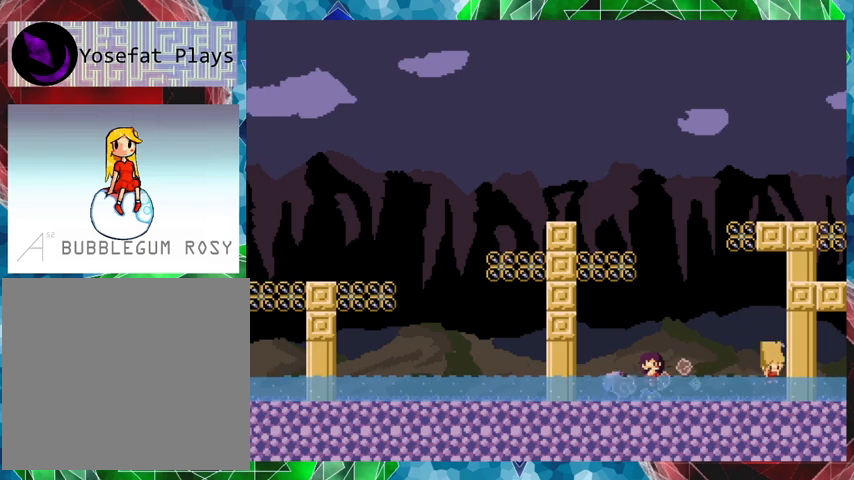
{"buttons": ["B", "Y"], "events": [[33, "DPAD_LEFT", "down"], [100, "DPAD_LEFT", "up"], [100, "Y", "down"], [467, "B", "down"]]}
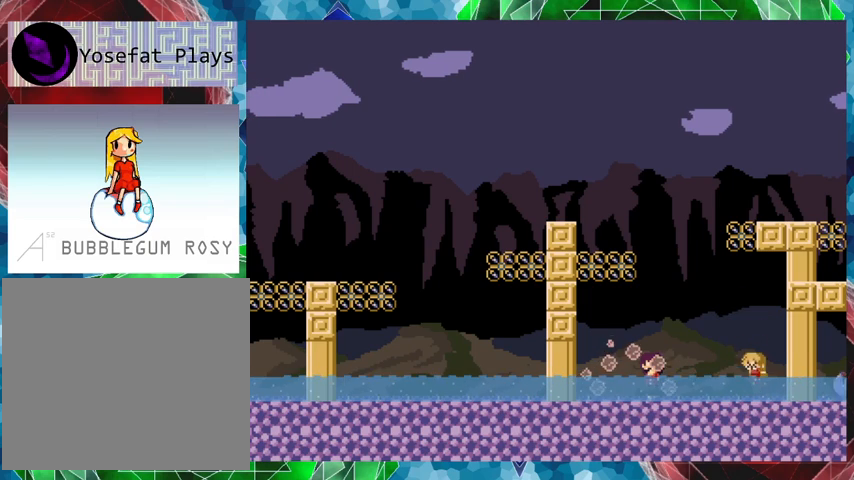
{"buttons": ["DPAD_LEFT"], "events": [[167, "B", "up"], [167, "Y", "up"], [233, "DPAD_LEFT", "down"]]}